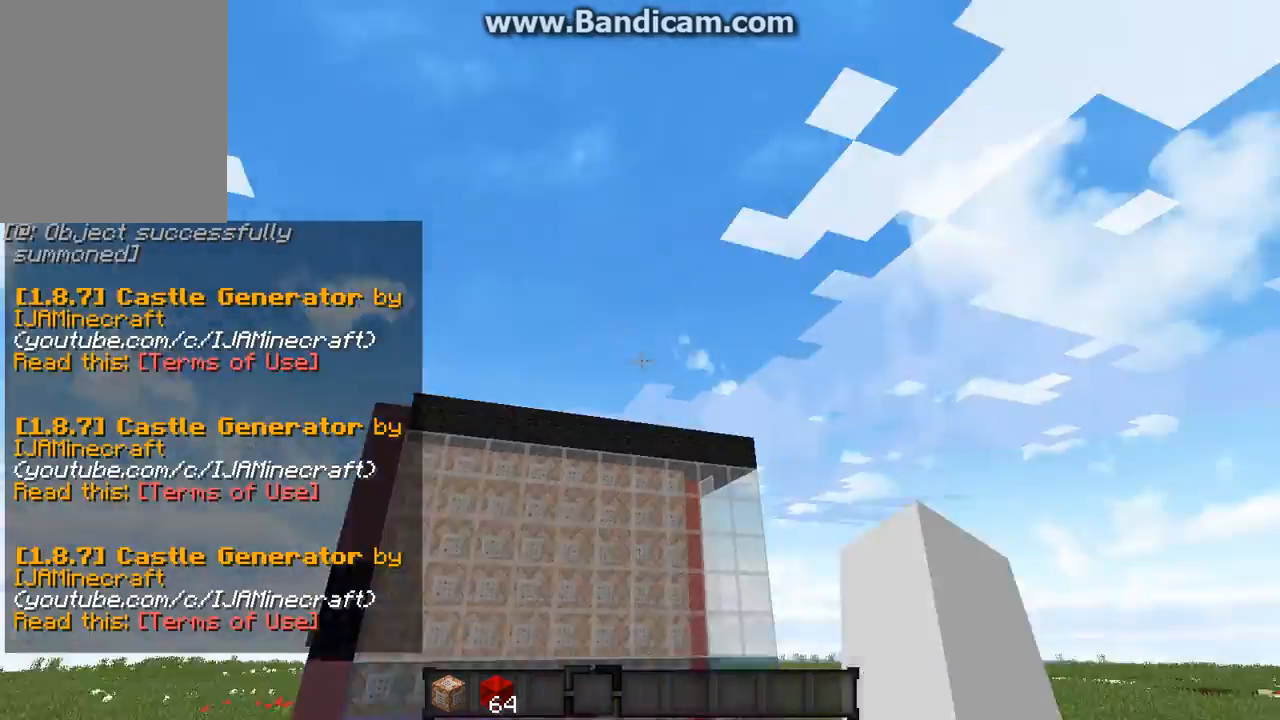
Gameplay with keyboard and mouse; each line is a JSON object with the keys and mouse buttons held at the frame after it. "events" lists presses ("down") and releases ("up") of "a", "d", "s", "w", "mouse_left" and "mouse_right" between this image and that frame as [ms after this image, input, new state], when the widget could be followed in between. "mouse_left", "mouse_right" = the "left", "right" buttons of the "mouse" list. No other keys are recorded. Fast repeated clicks can show as one long hold. Mouse movement is not recorded.
{"keys": ["a", "w"], "mouse": [], "events": [[101, "mouse_left", "up"], [101, "s", "up"], [101, "w", "down"], [403, "a", "down"]]}
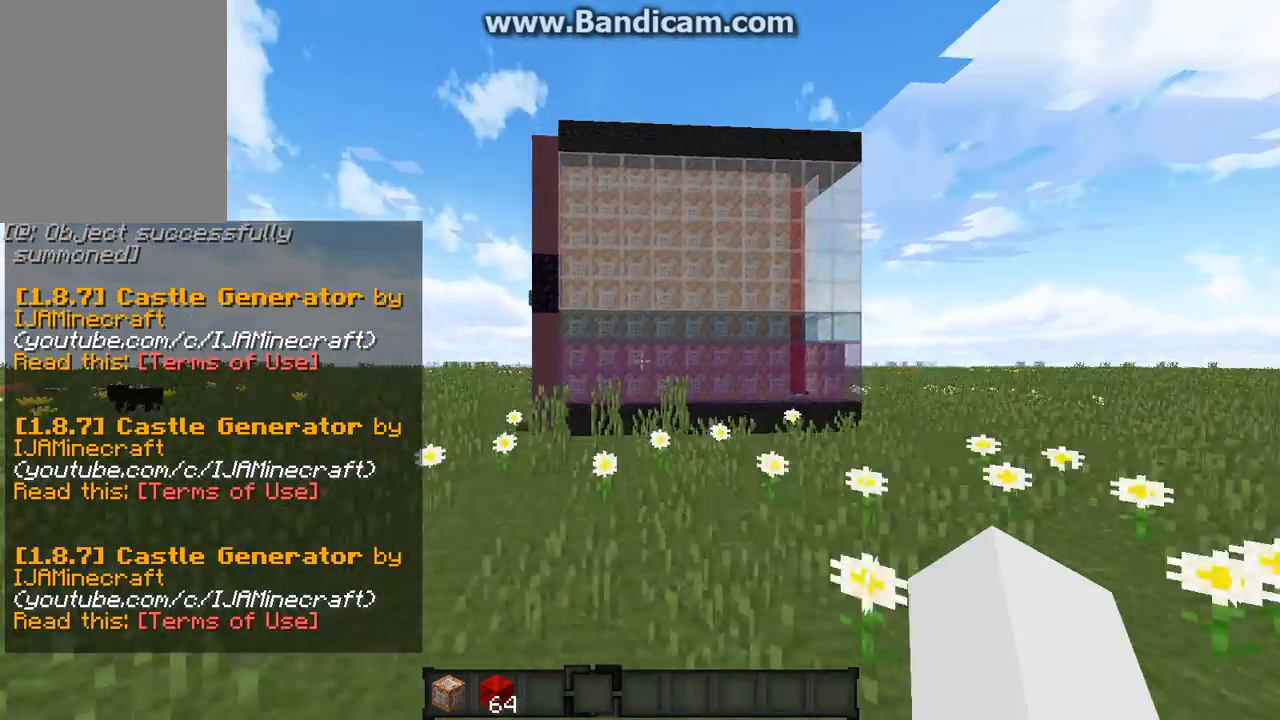
{"keys": ["a", "w"], "mouse": [], "events": []}
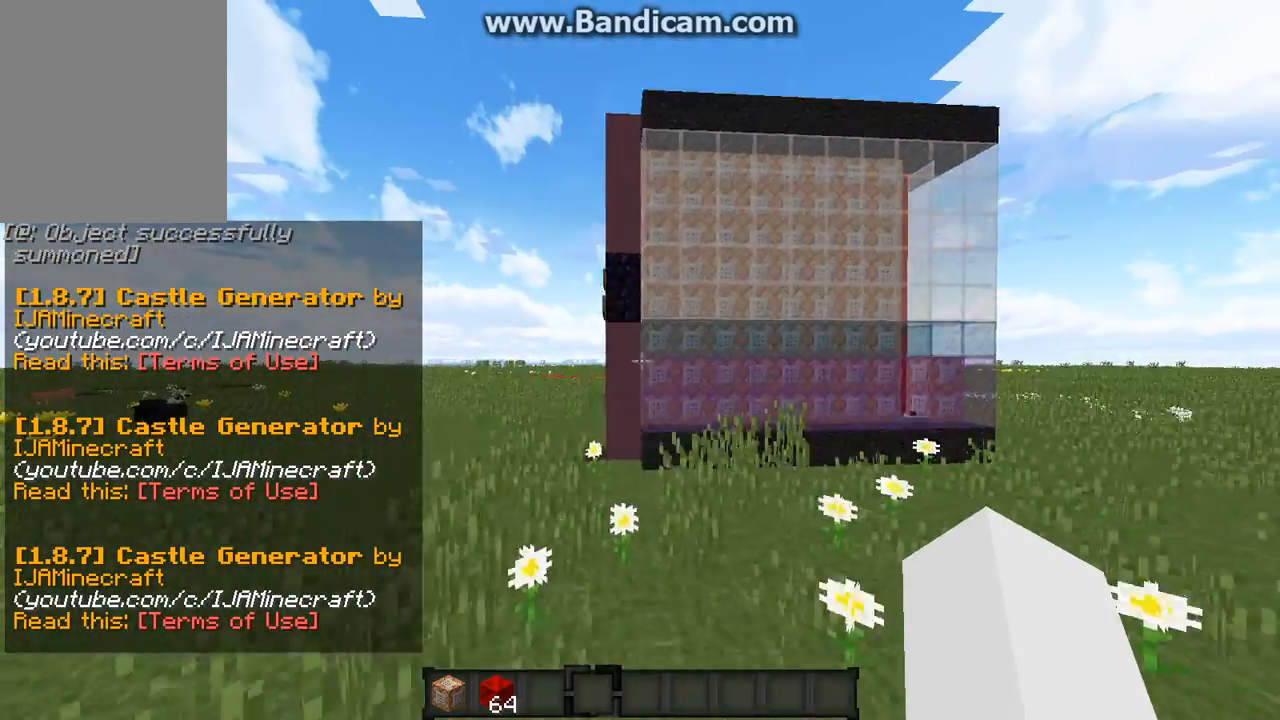
{"keys": ["a", "s"], "mouse": [], "events": [[403, "w", "up"], [504, "s", "down"]]}
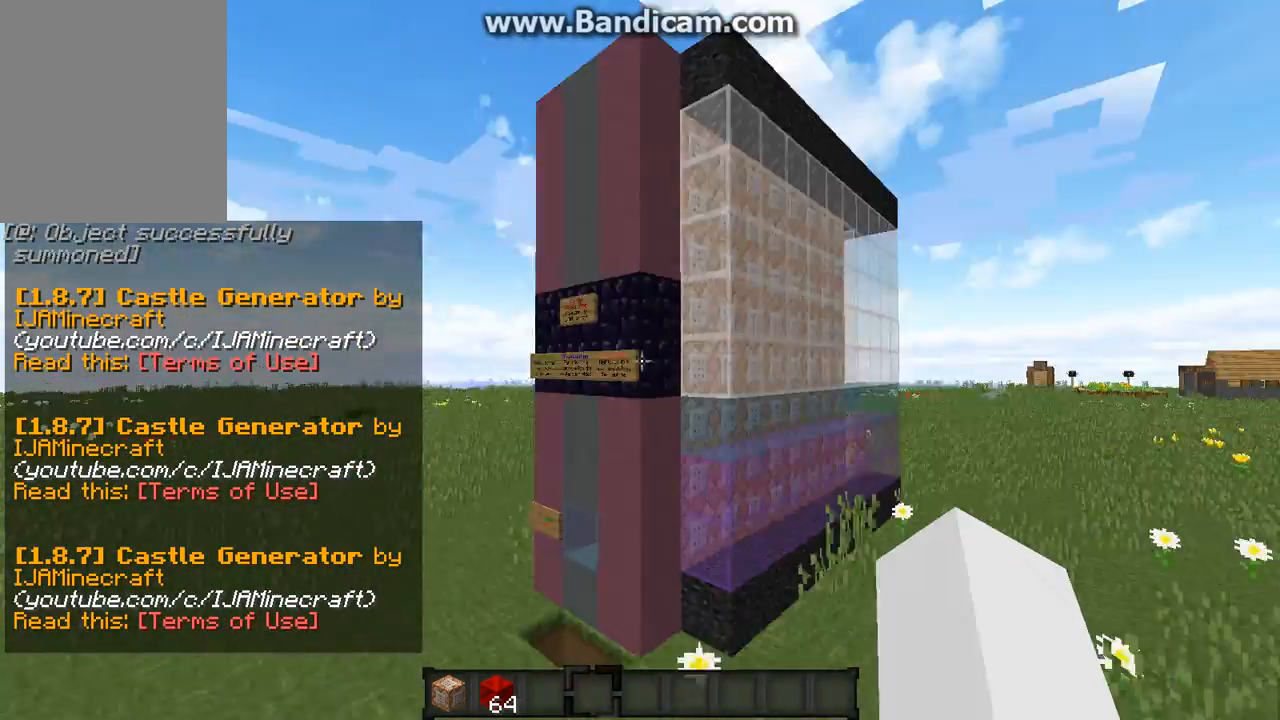
{"keys": [], "mouse": [], "events": [[67, "a", "up"], [303, "s", "up"]]}
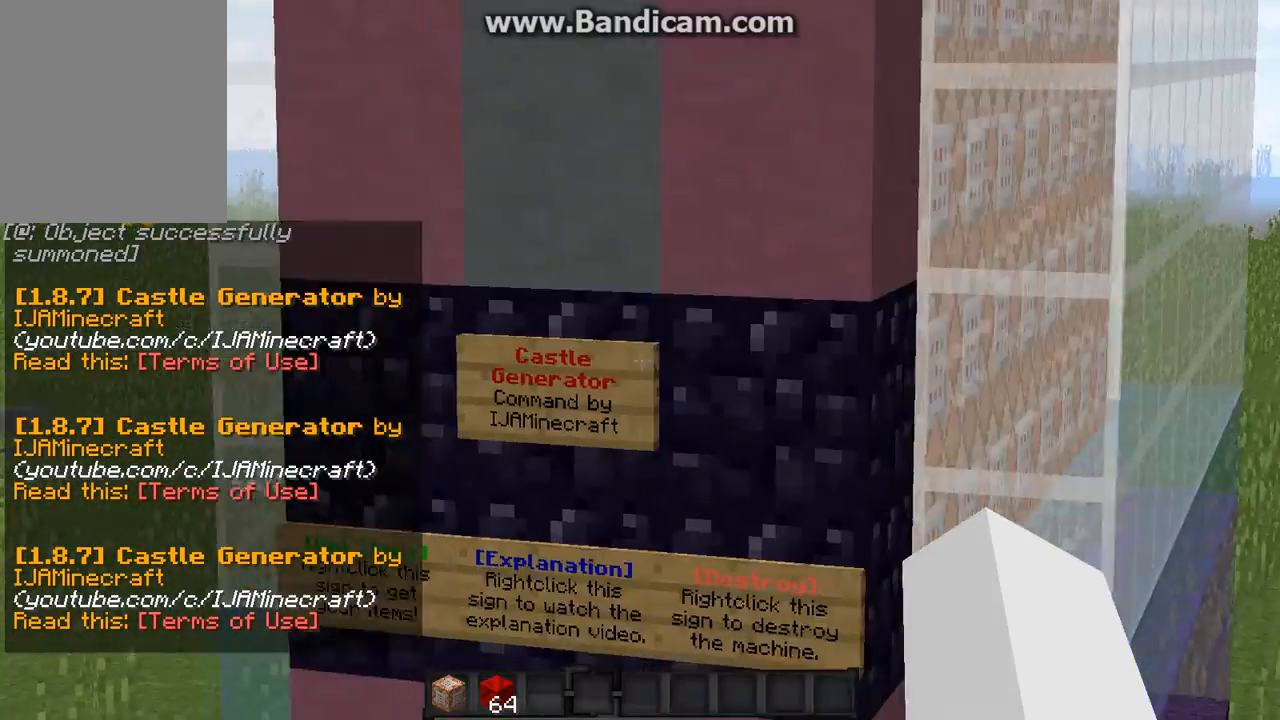
{"keys": [], "mouse": [], "events": [[168, "a", "down"], [404, "a", "up"]]}
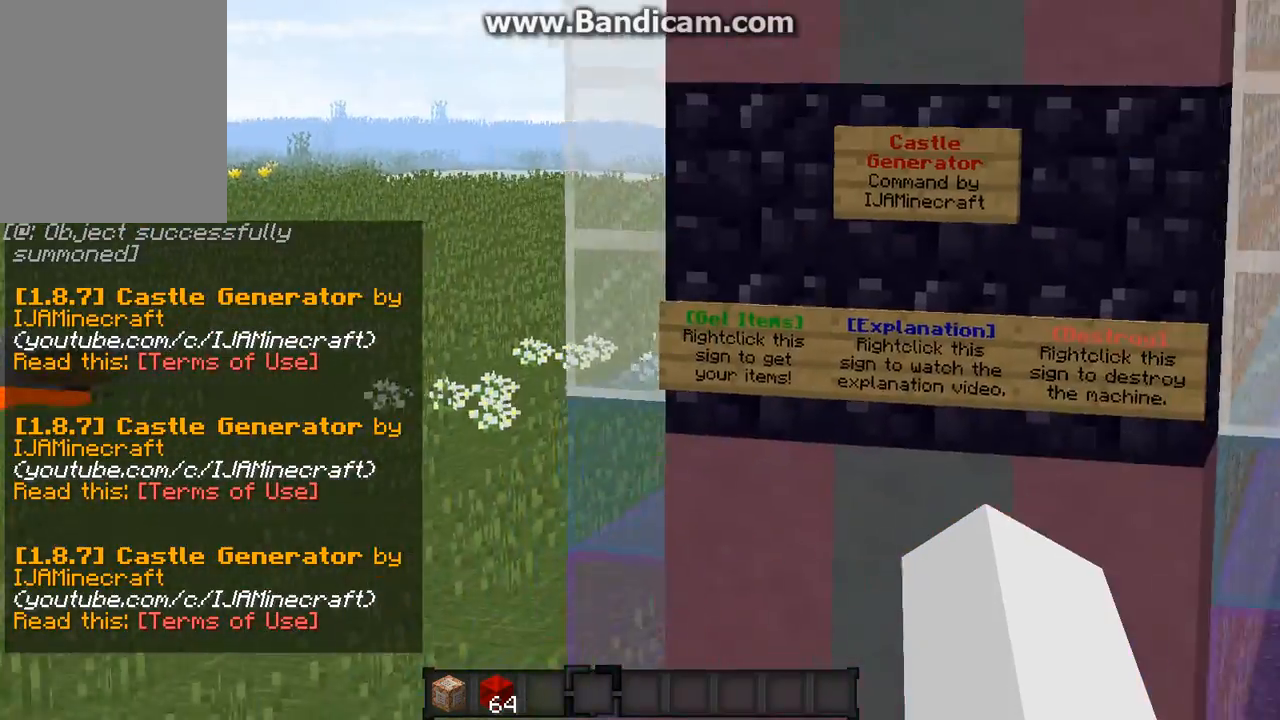
{"keys": ["w"], "mouse": [], "events": [[336, "w", "down"]]}
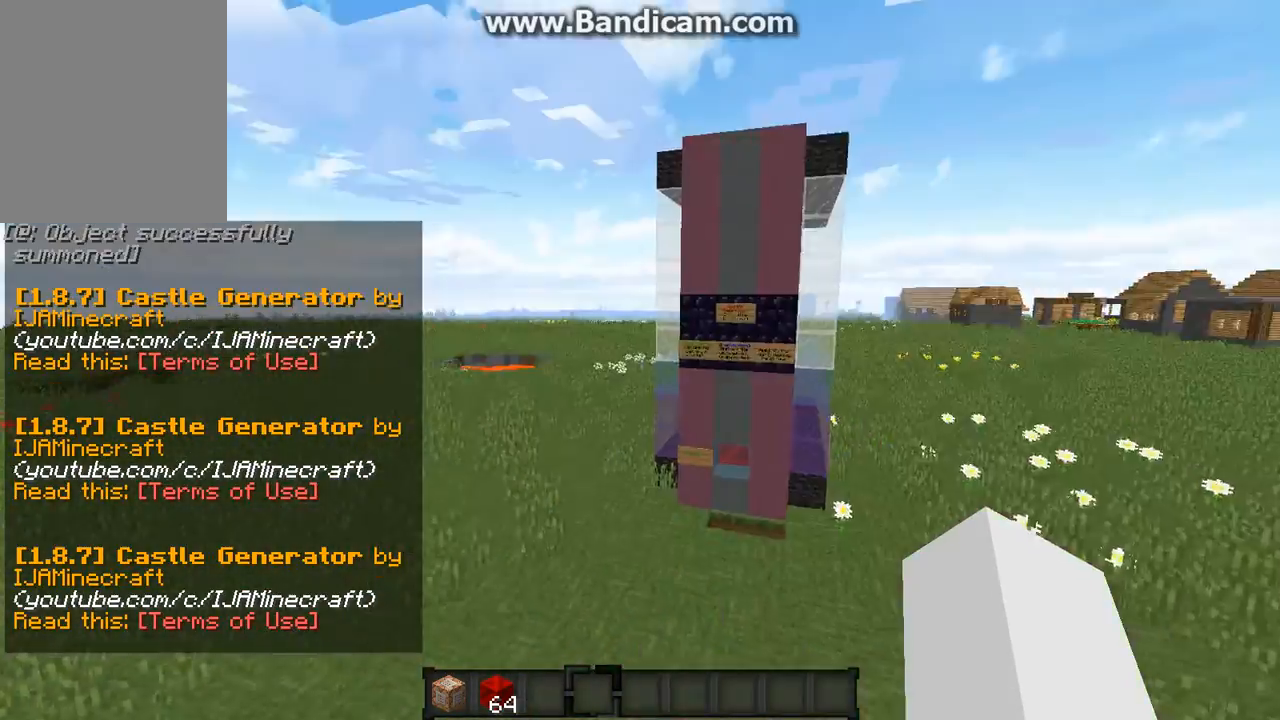
{"keys": ["a", "w"], "mouse": [], "events": [[67, "d", "down"], [302, "d", "up"], [504, "a", "down"]]}
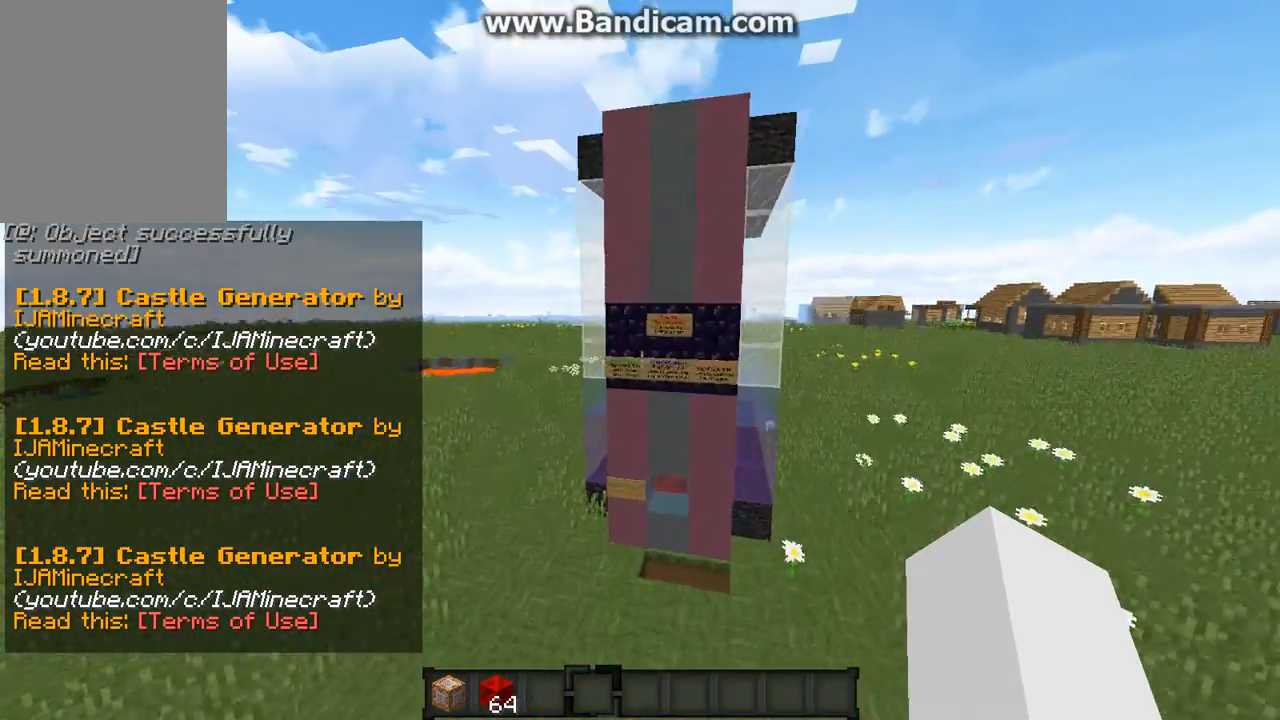
{"keys": [], "mouse": [], "events": [[202, "a", "up"], [202, "w", "up"], [303, "s", "down"], [504, "s", "up"]]}
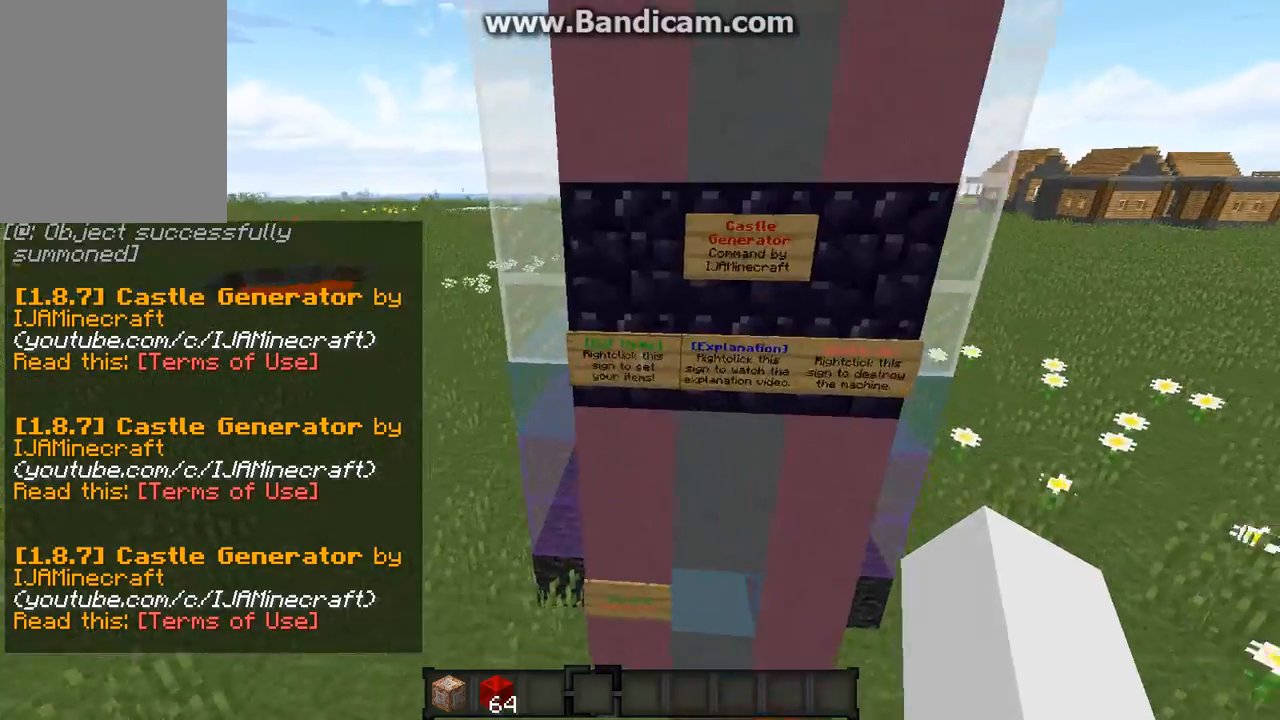
{"keys": ["a"], "mouse": [], "events": [[101, "mouse_right", "down"], [269, "mouse_right", "up"], [438, "a", "down"]]}
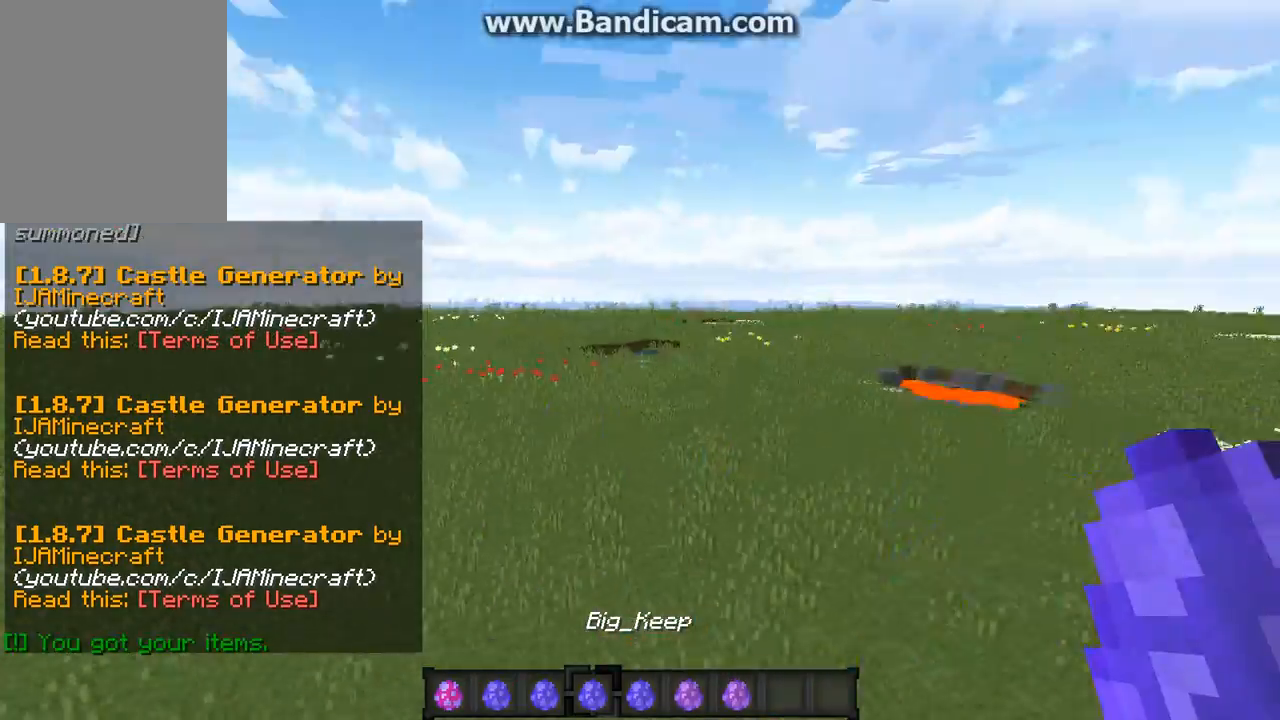
{"keys": ["s"], "mouse": [], "events": [[33, "w", "down"], [134, "a", "up"], [403, "s", "down"], [403, "w", "up"]]}
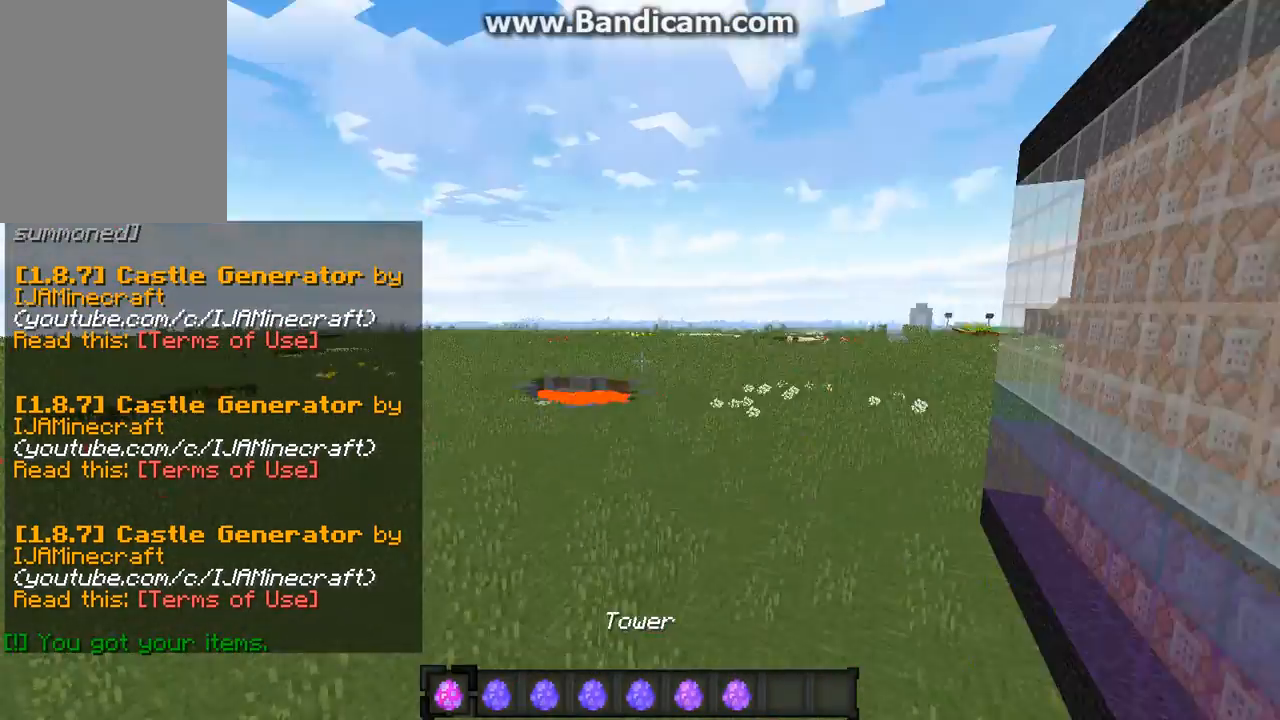
{"keys": ["s"], "mouse": [], "events": [[34, "mouse_left", "down"], [135, "mouse_left", "up"]]}
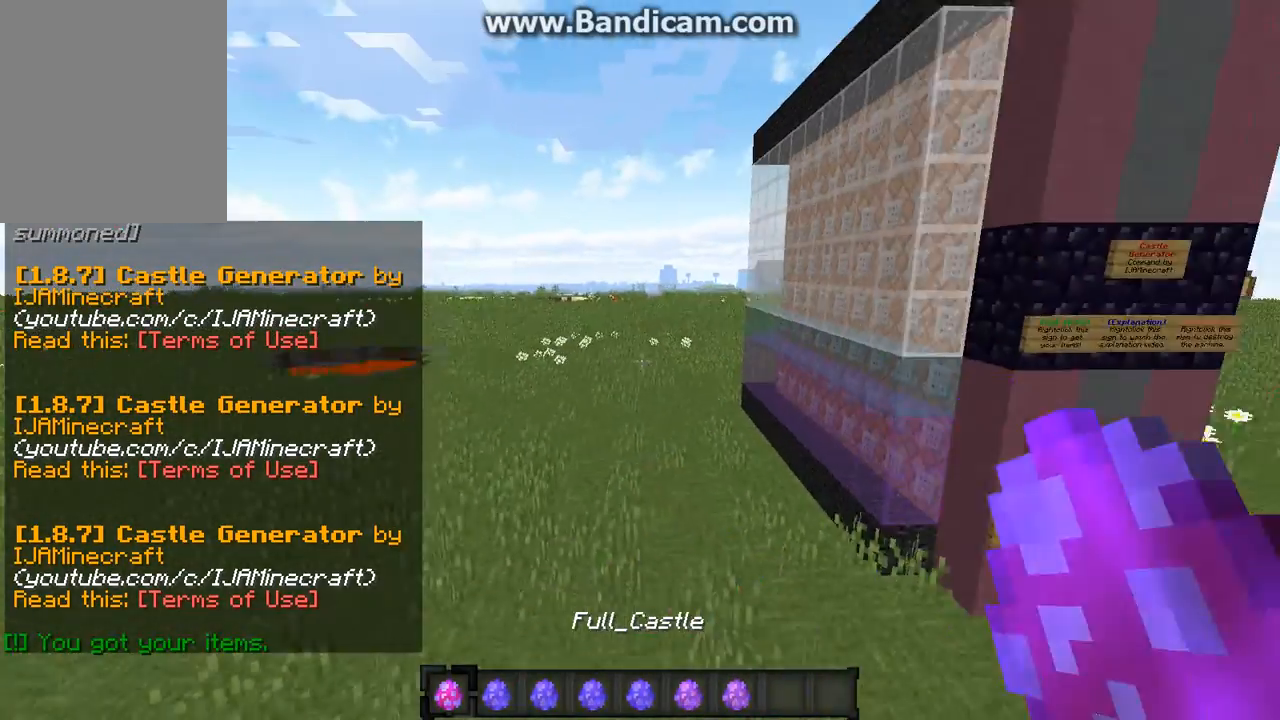
{"keys": ["s"], "mouse": [], "events": []}
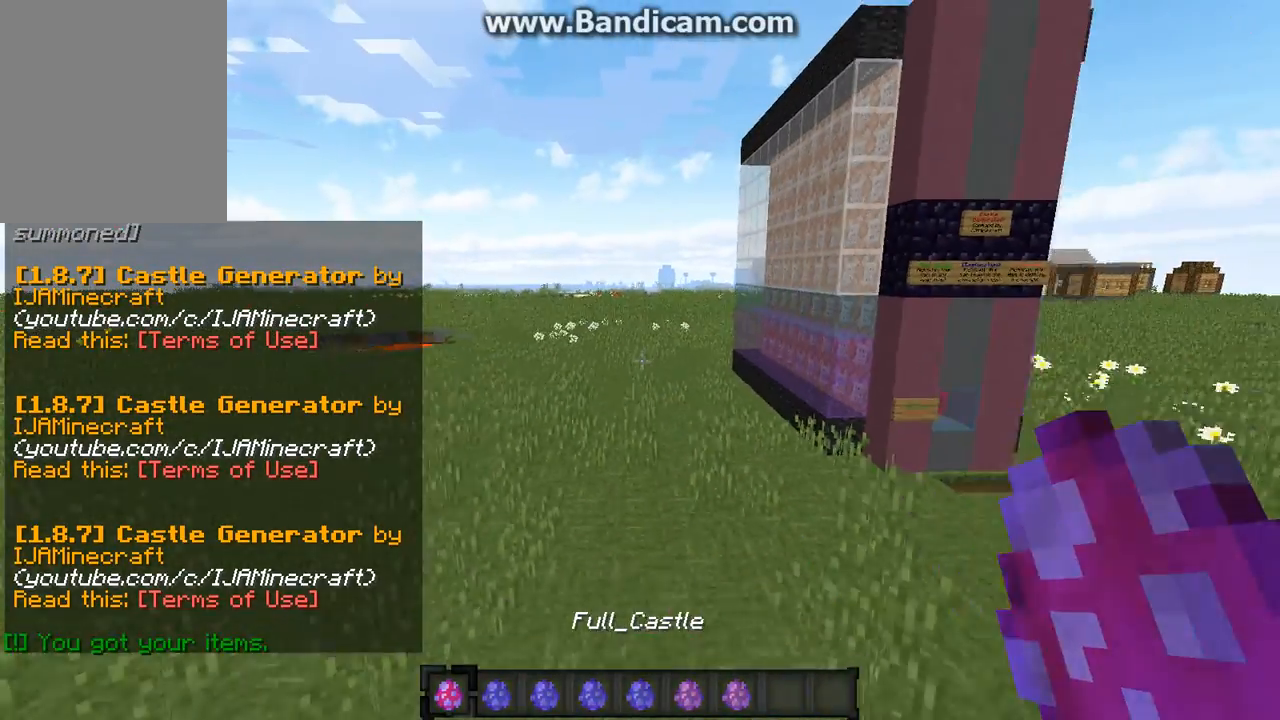
{"keys": [], "mouse": [], "events": [[202, "s", "up"]]}